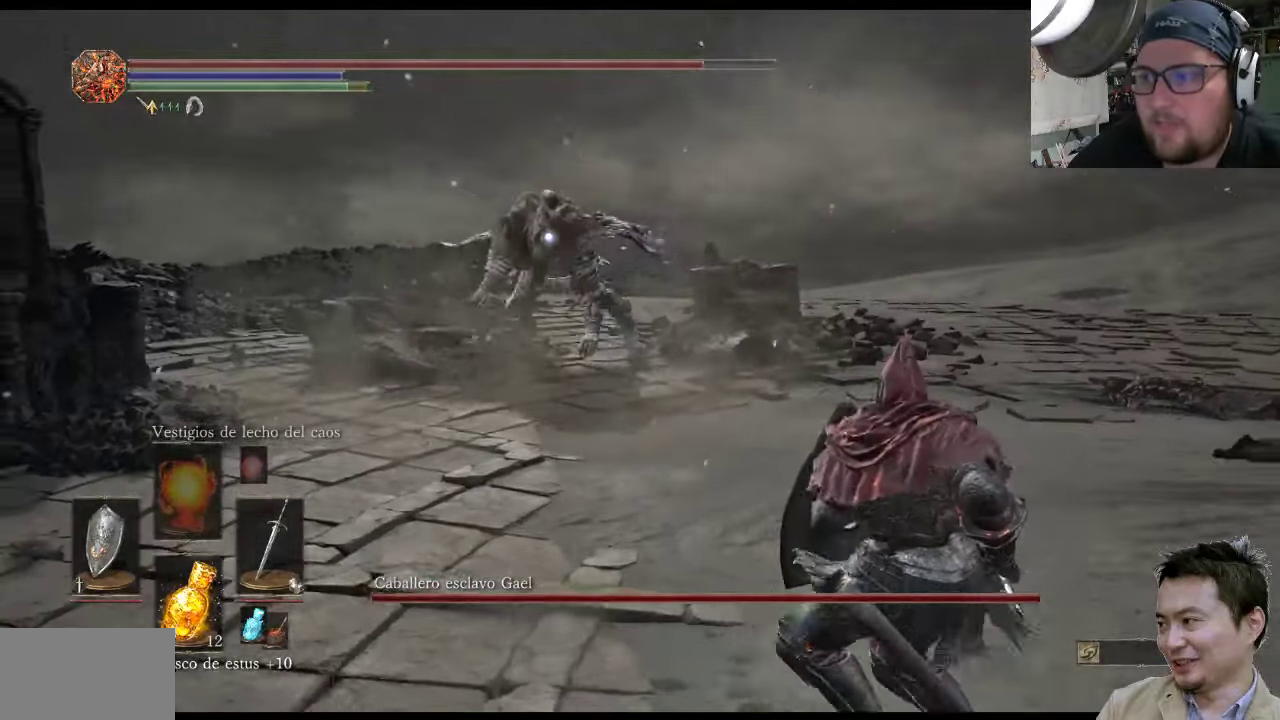
Gameplay with a controller (PlayStation layout); each line is a JSON object with the inputs held at the frame after it. "events" lists button and stick changes between this image and that frame as [ms after this image, input, new state], when the widget could be followed in between. Not read: L2 L3 R2 R3.
{"buttons": ["L1"], "left_stick": "down-right", "right_stick": "center", "events": []}
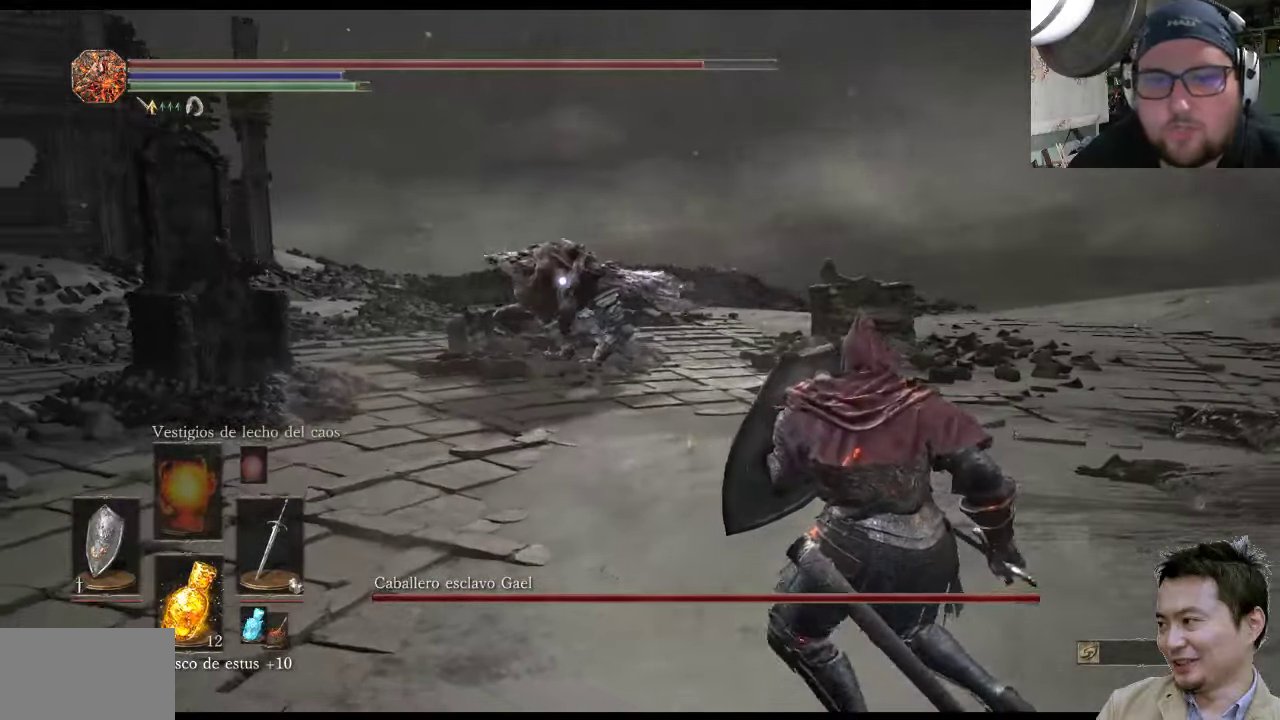
{"buttons": ["L1"], "left_stick": "down-right", "right_stick": "center", "events": []}
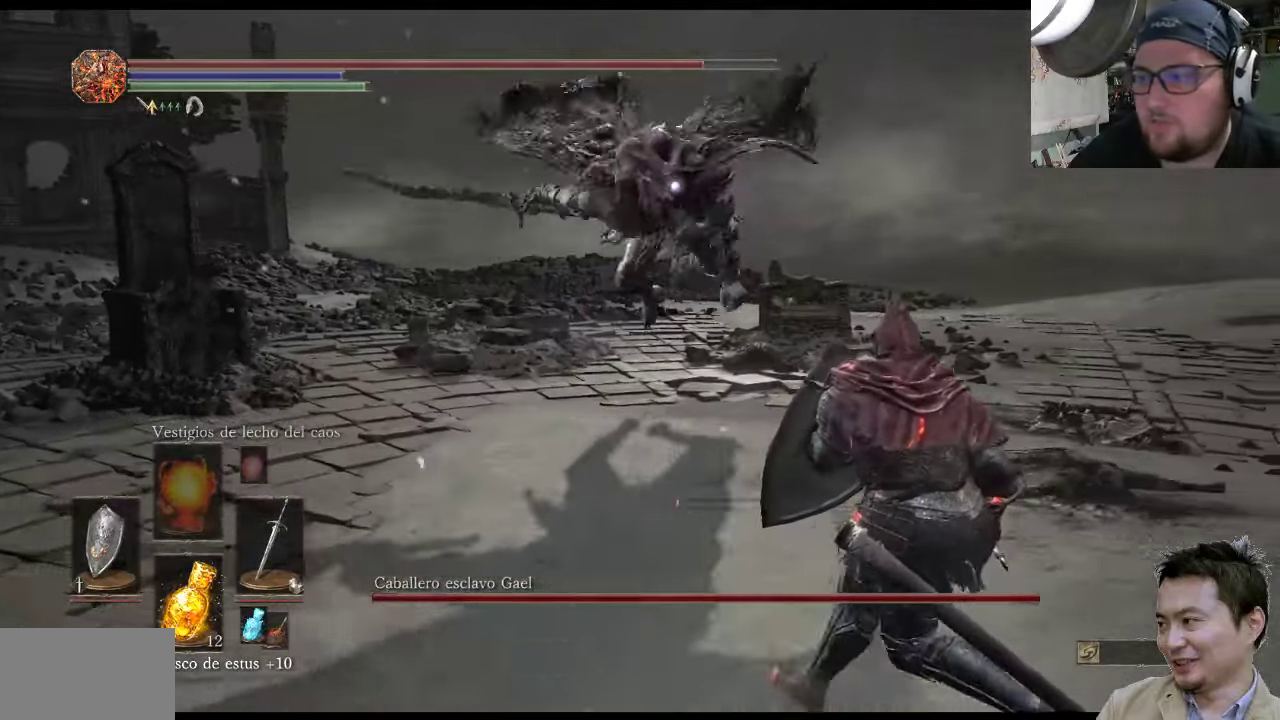
{"buttons": ["L1"], "left_stick": "down-right", "right_stick": "center", "events": [[234, "CIRCLE", "down"], [334, "CIRCLE", "up"]]}
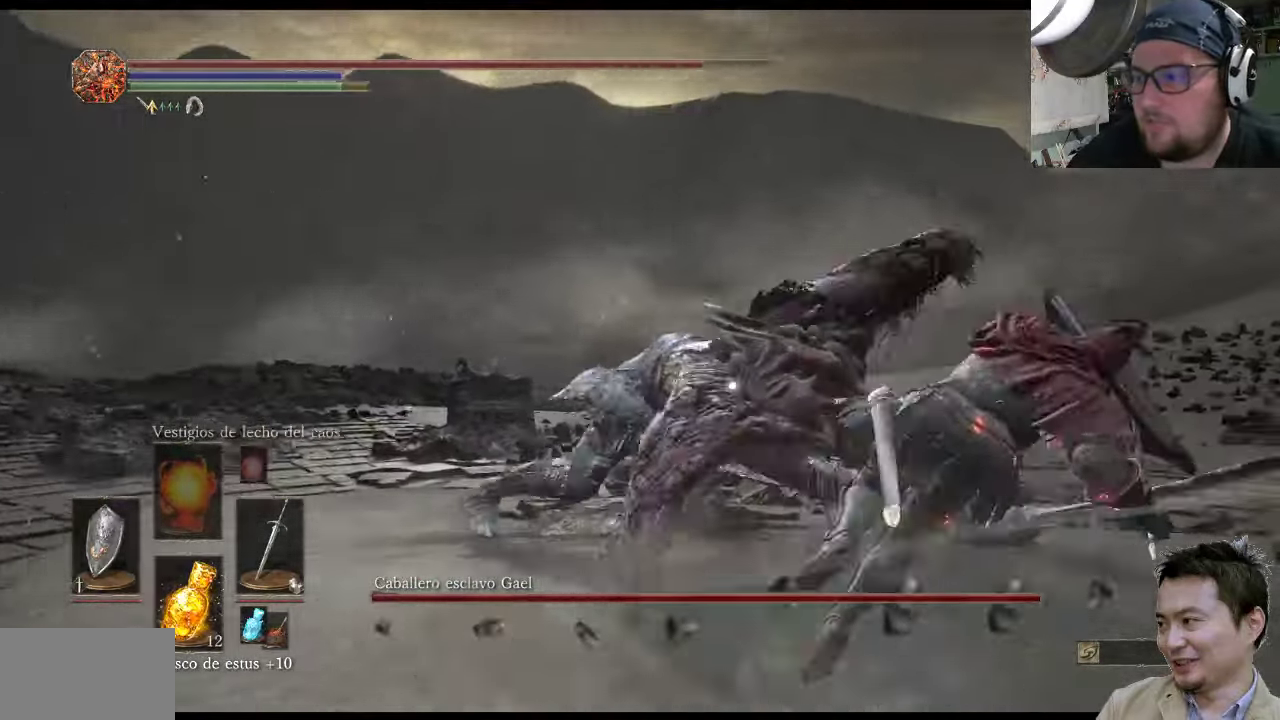
{"buttons": ["L1"], "left_stick": "down-right", "right_stick": "center", "events": []}
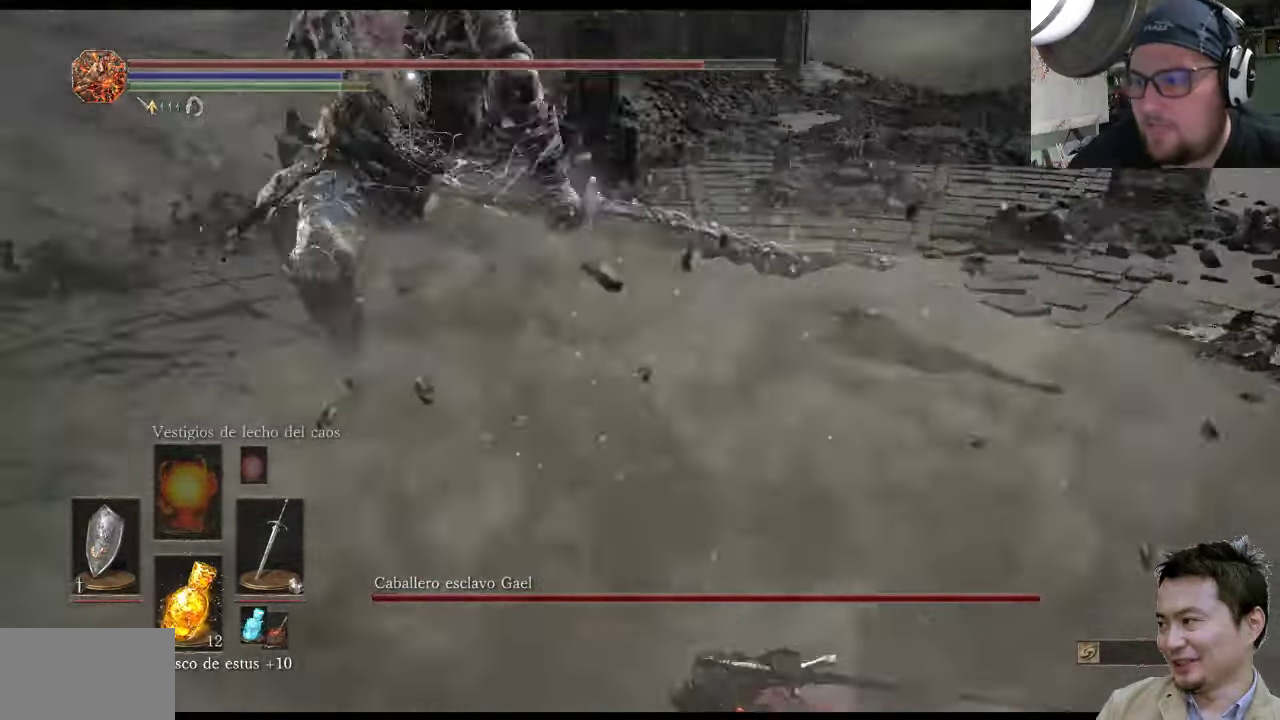
{"buttons": ["L1"], "left_stick": "down-right", "right_stick": "center", "events": [[100, "CIRCLE", "down"], [233, "CIRCLE", "up"]]}
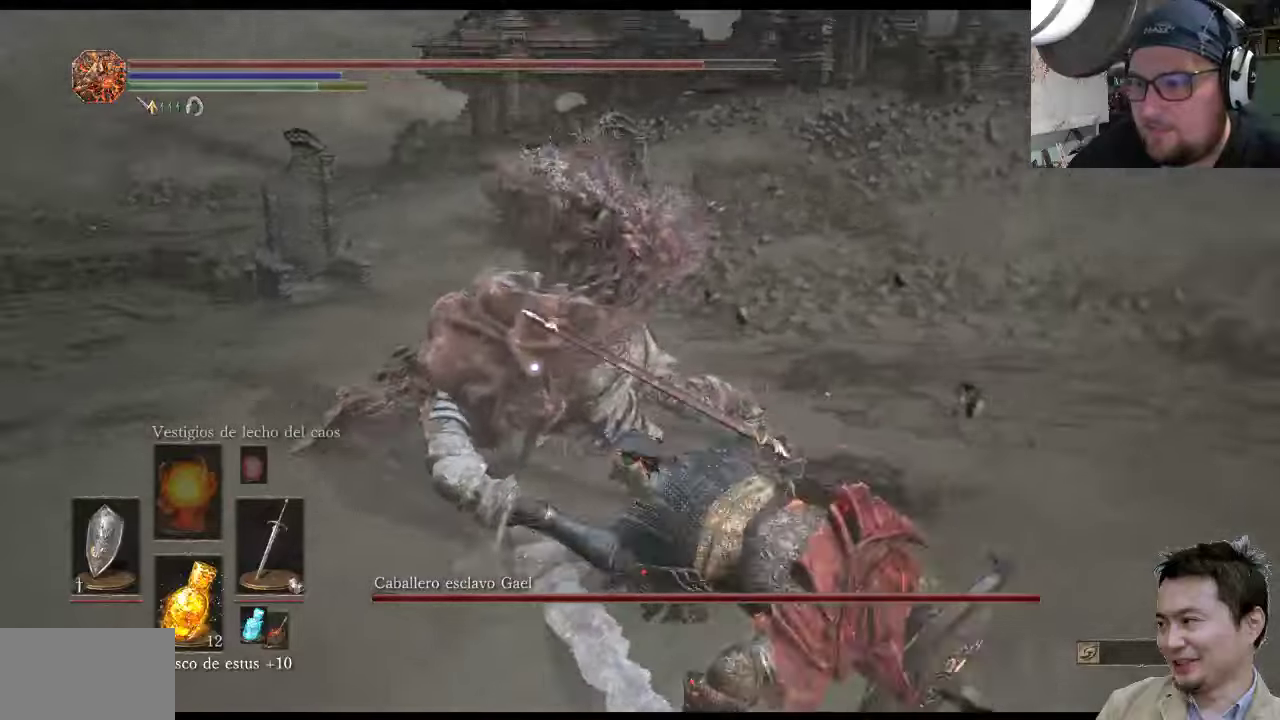
{"buttons": ["L1"], "left_stick": "down-right", "right_stick": "center", "events": []}
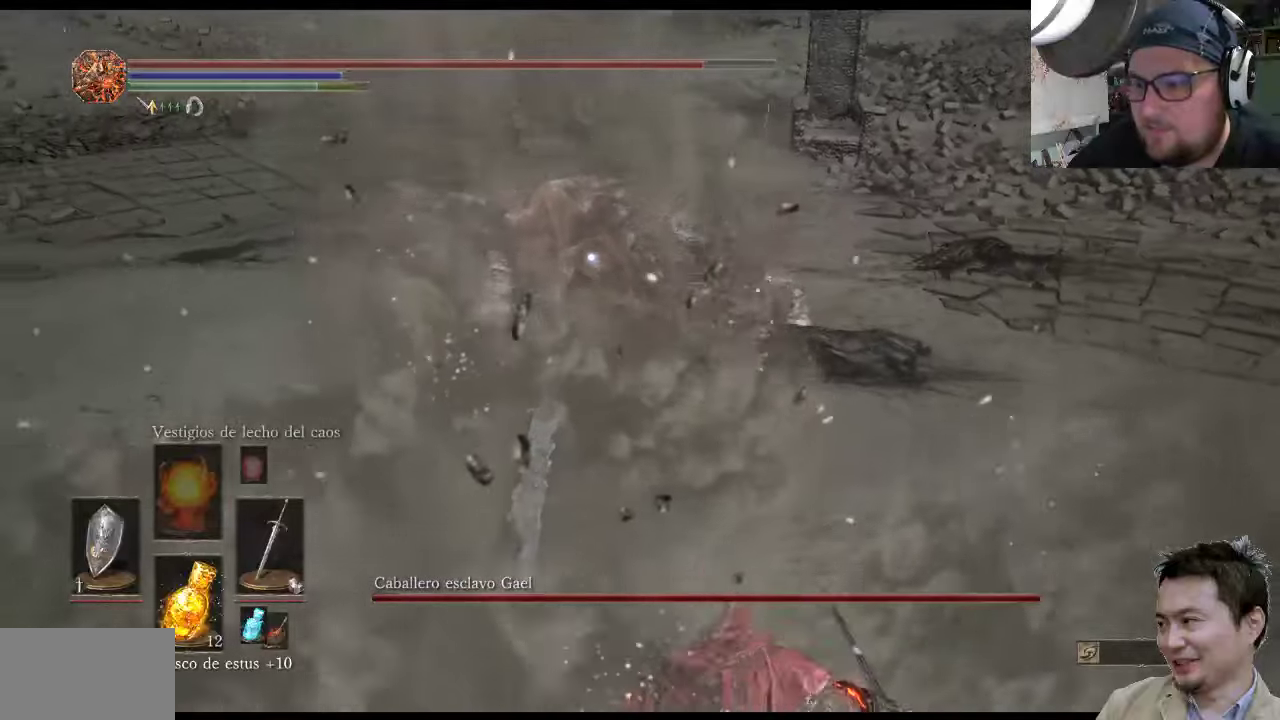
{"buttons": [], "left_stick": "down-right", "right_stick": "center", "events": [[250, "L1", "up"]]}
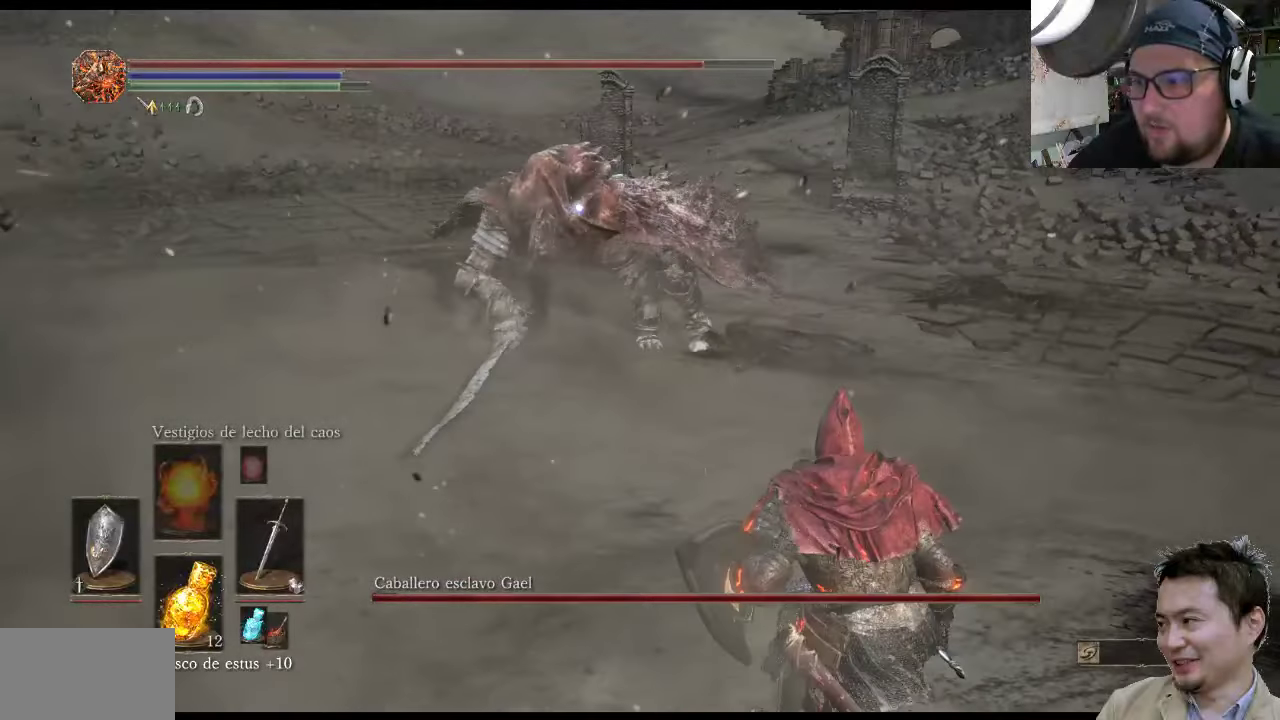
{"buttons": [], "left_stick": "down-right", "right_stick": "center", "events": []}
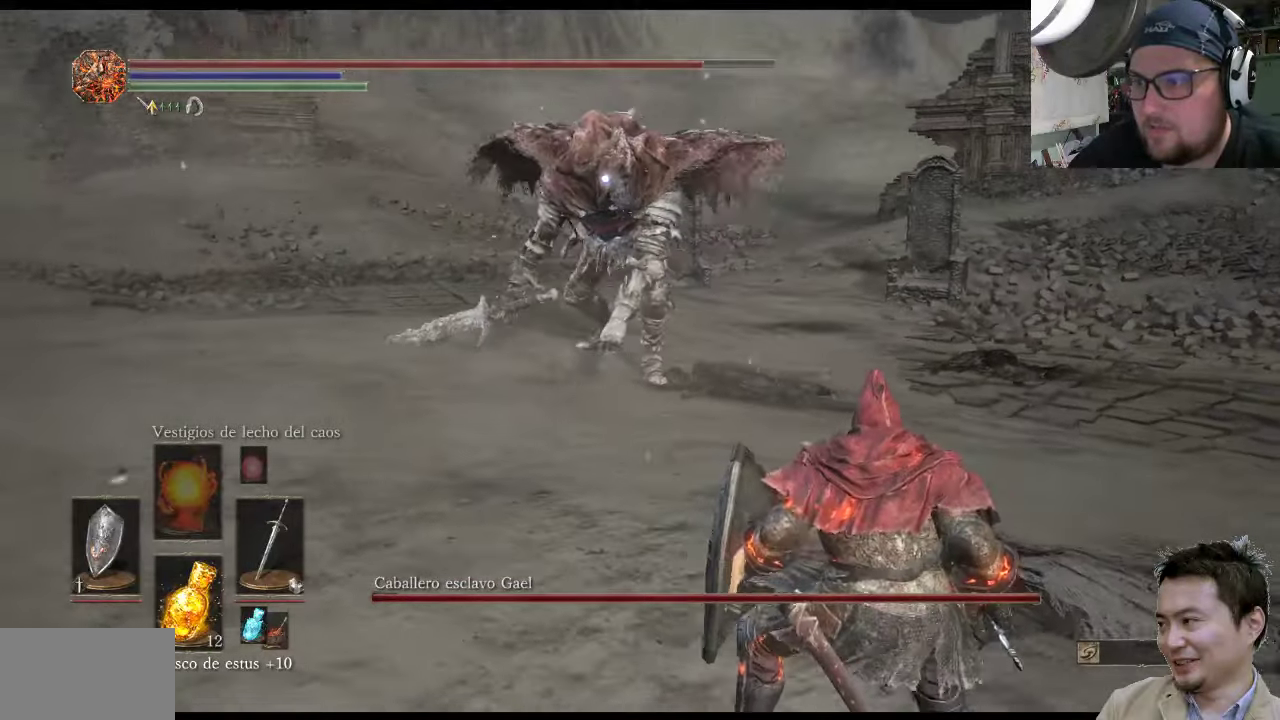
{"buttons": [], "left_stick": "down-right", "right_stick": "center", "events": []}
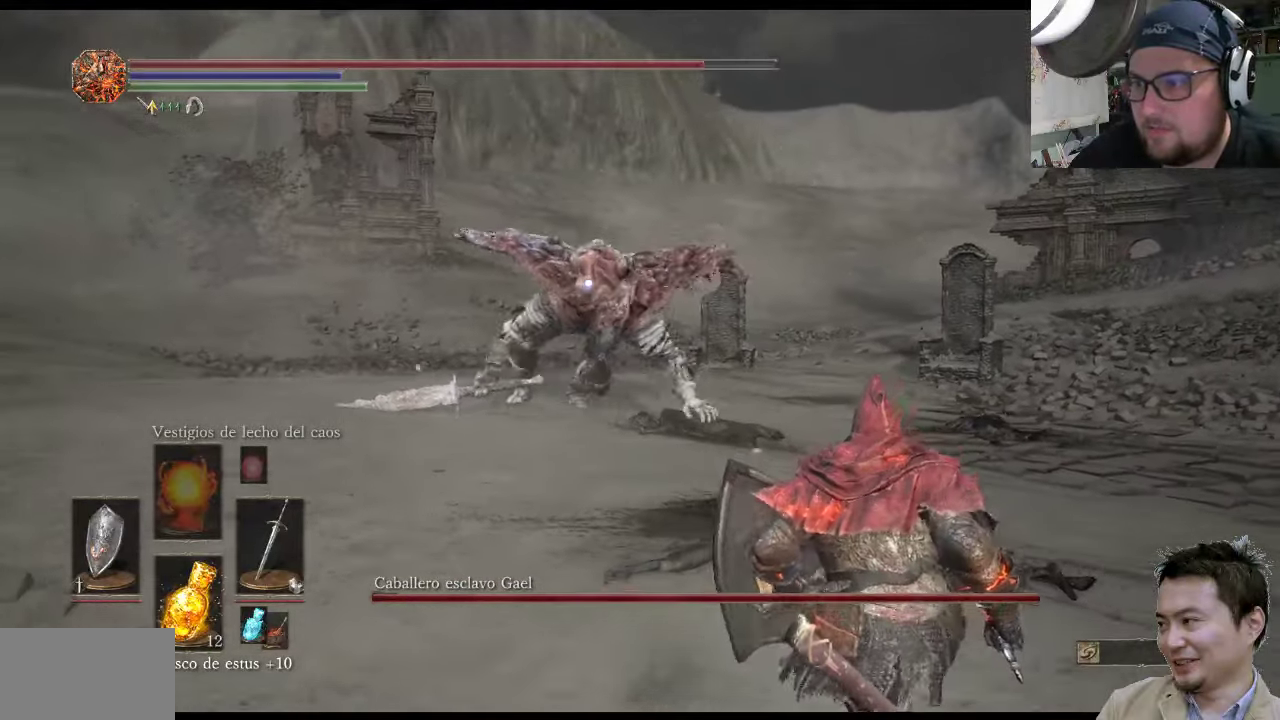
{"buttons": [], "left_stick": "down-right", "right_stick": "center", "events": []}
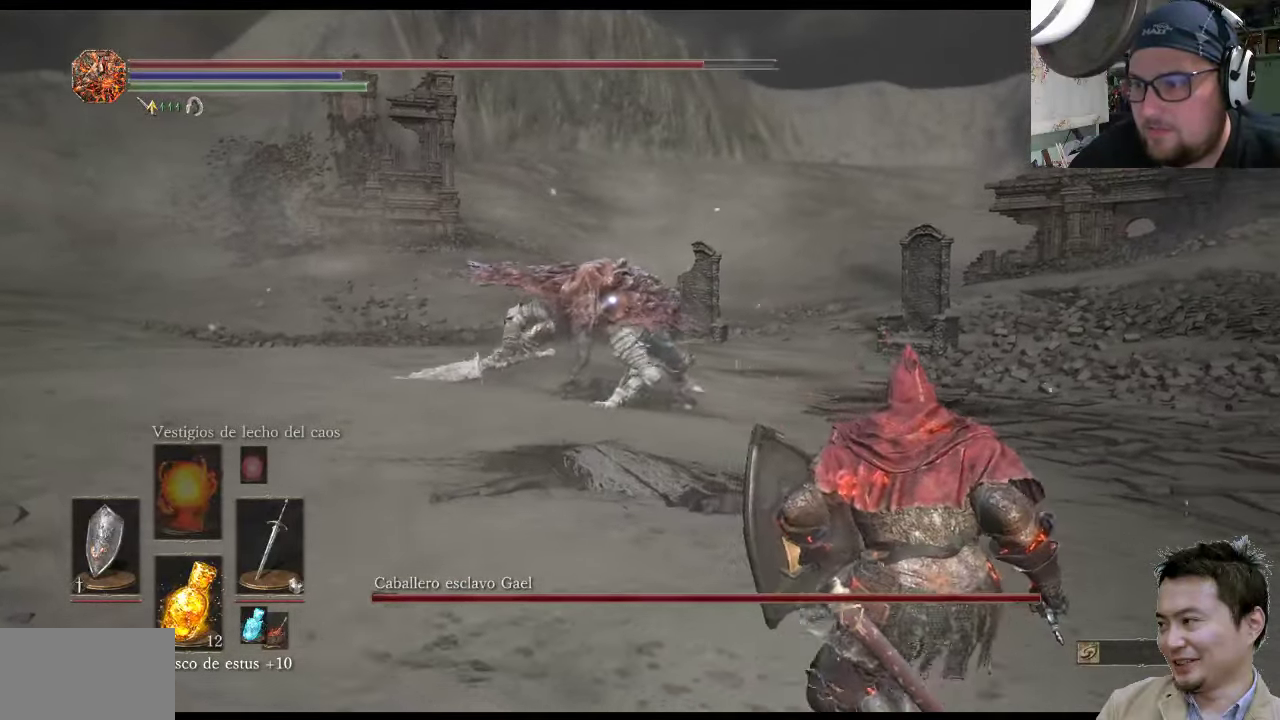
{"buttons": [], "left_stick": "down-right", "right_stick": "center", "events": []}
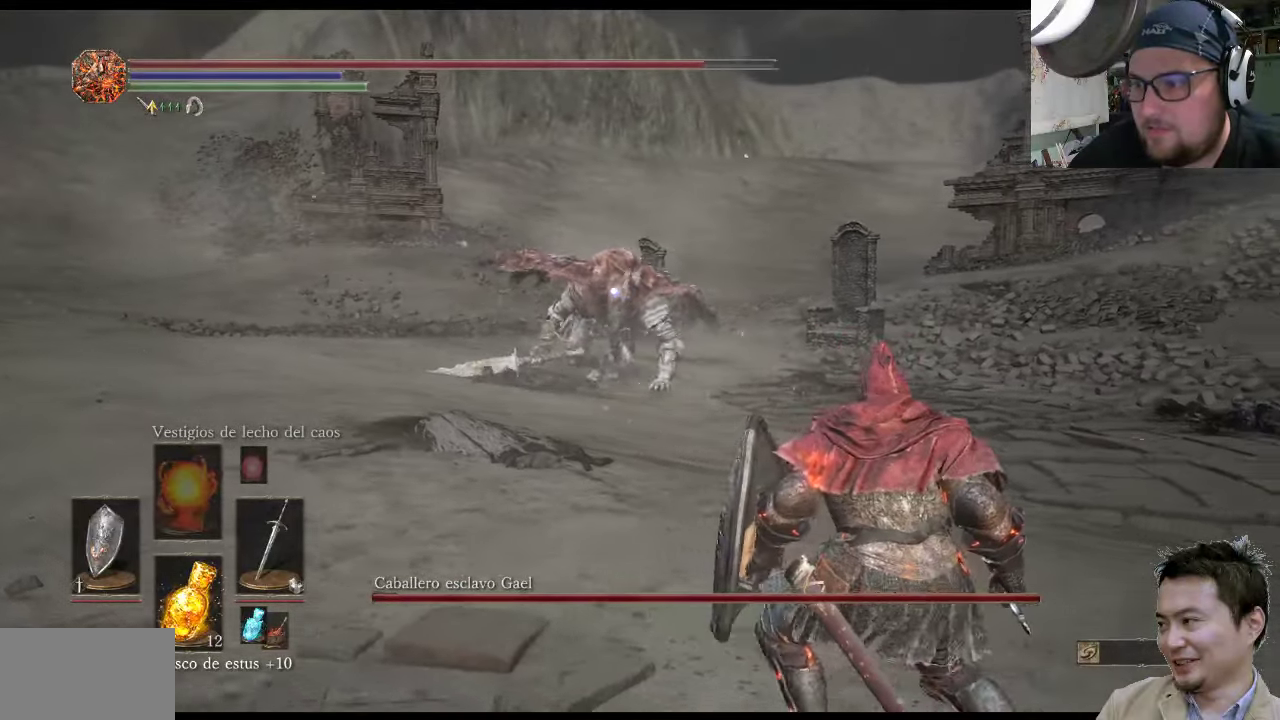
{"buttons": [], "left_stick": "down-right", "right_stick": "center", "events": []}
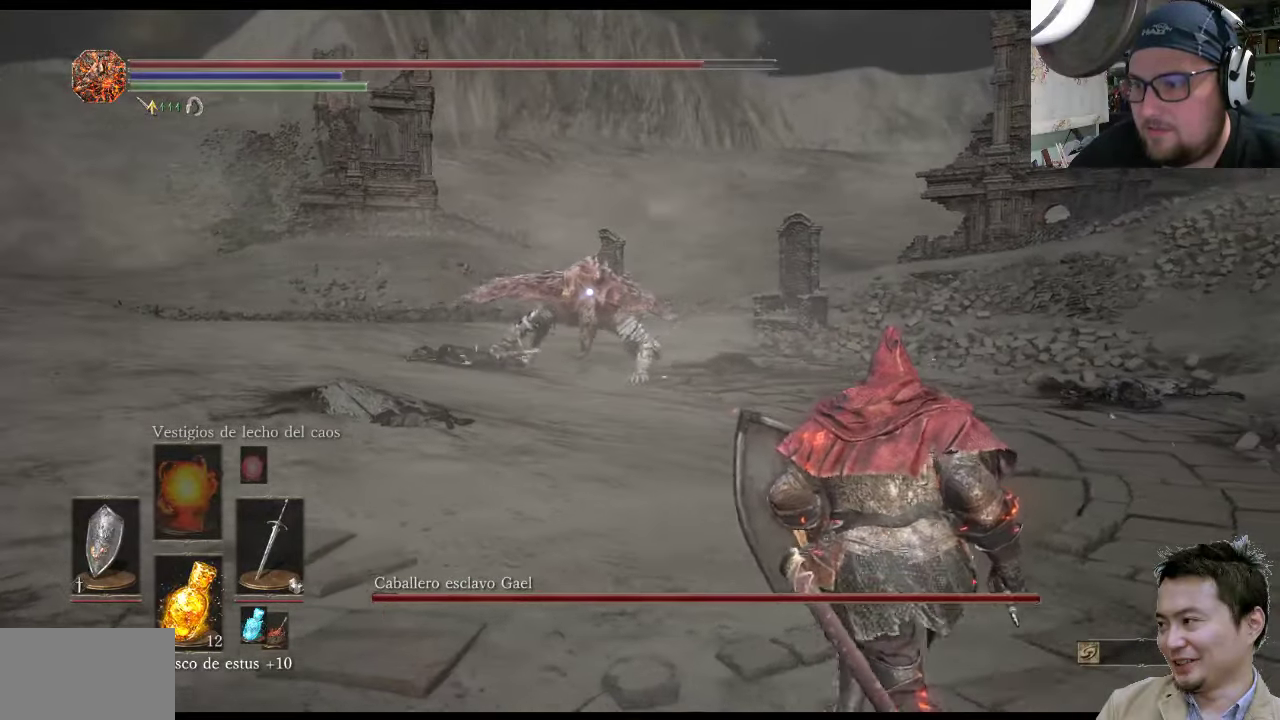
{"buttons": [], "left_stick": "down-left", "right_stick": "center", "events": [[150, "left_stick", "down-left"]]}
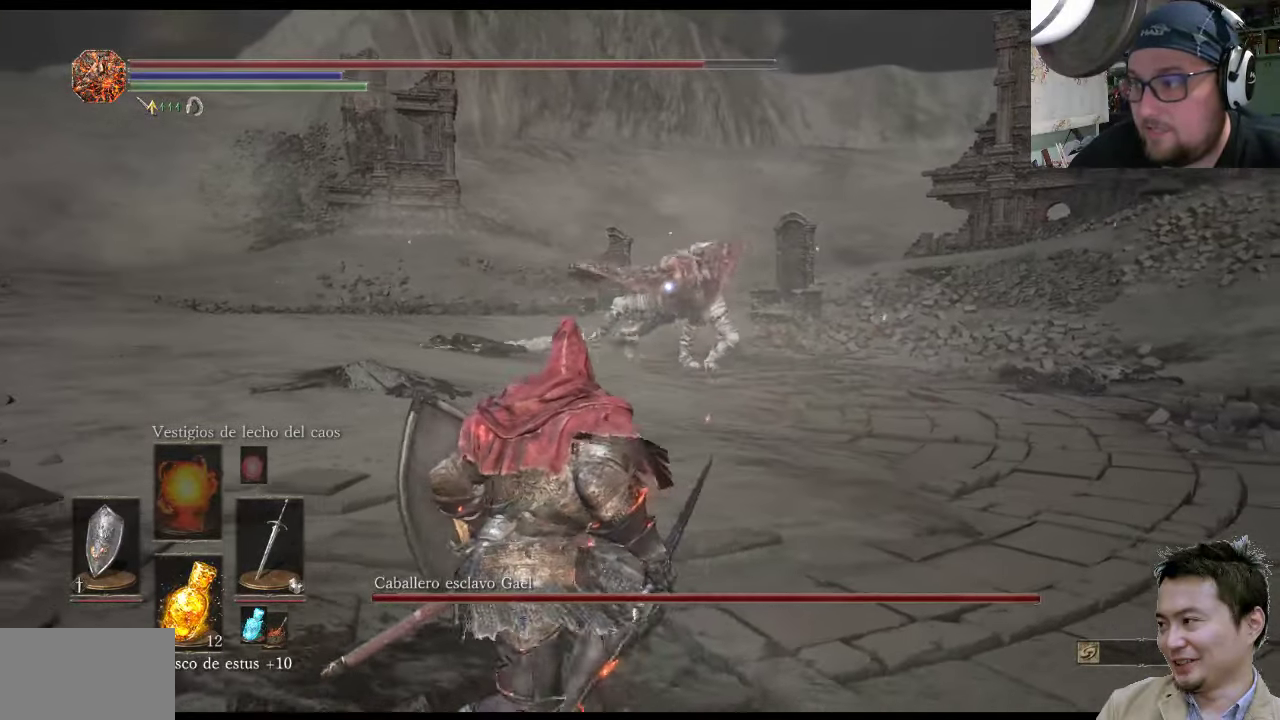
{"buttons": [], "left_stick": "left", "right_stick": "center", "events": [[216, "left_stick", "left"]]}
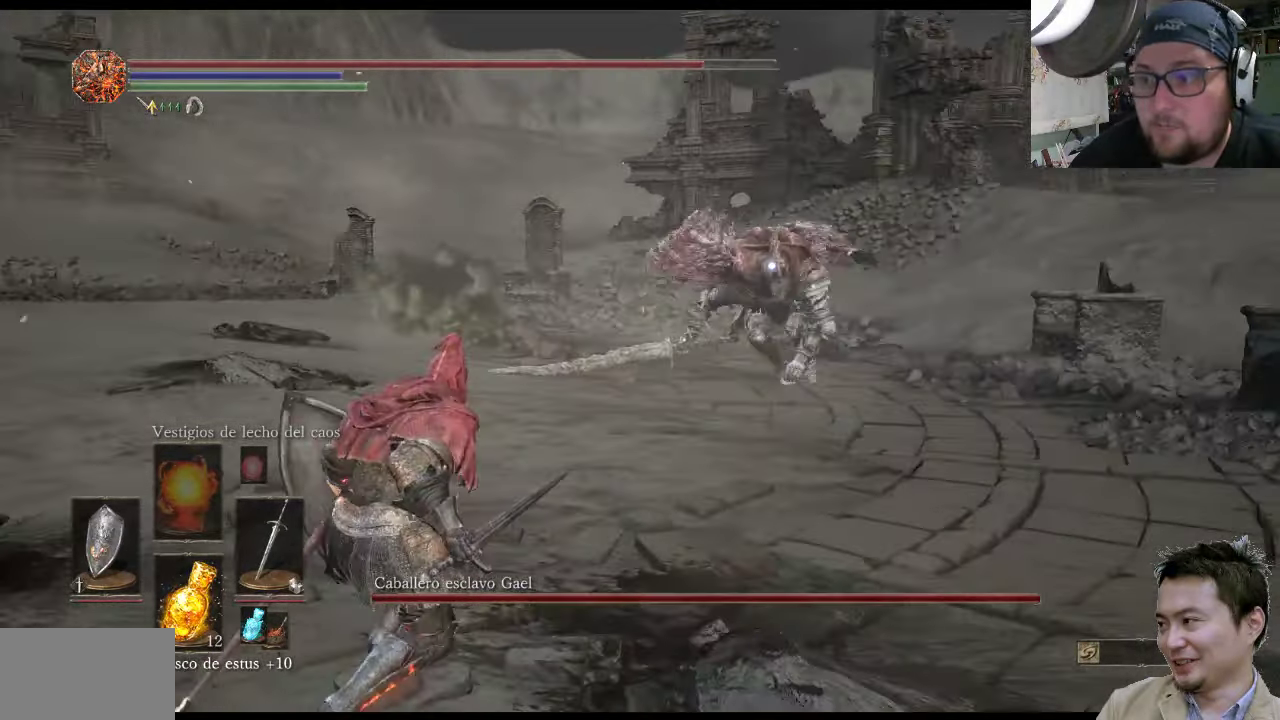
{"buttons": [], "left_stick": "down-left", "right_stick": "center", "events": [[150, "left_stick", "down-left"]]}
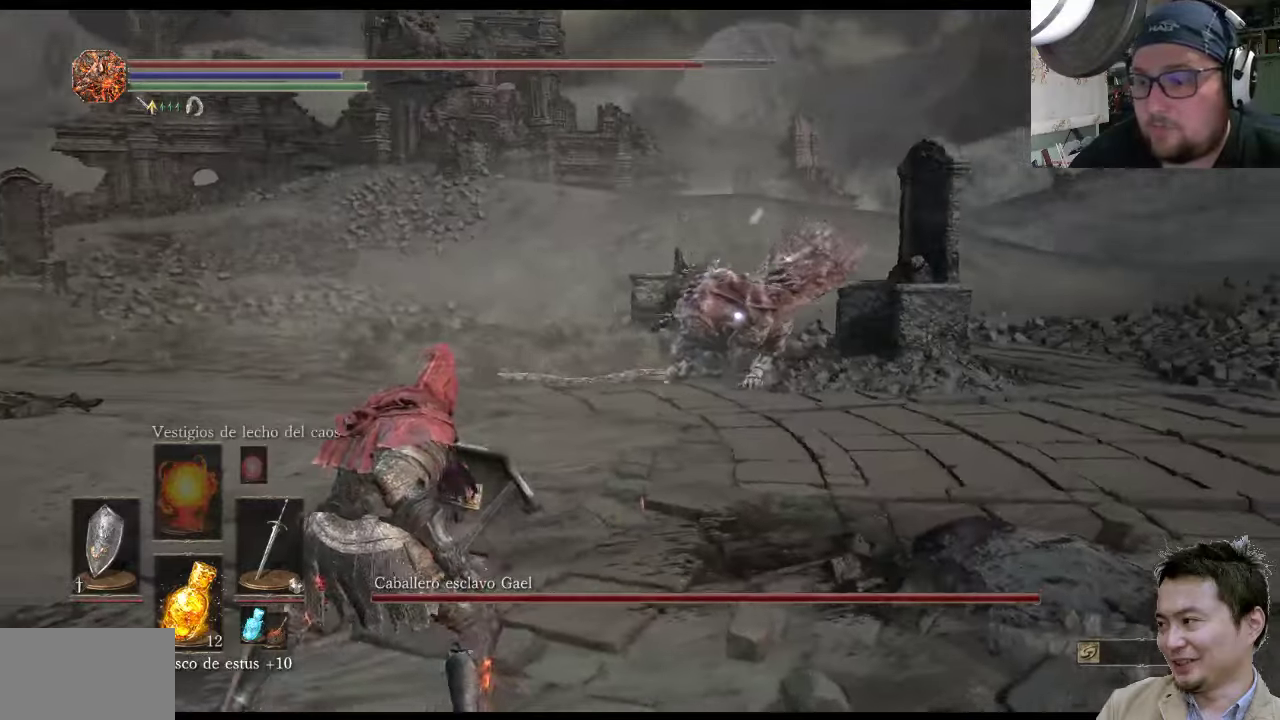
{"buttons": [], "left_stick": "down-left", "right_stick": "center", "events": [[83, "left_stick", "left"], [200, "left_stick", "down-left"]]}
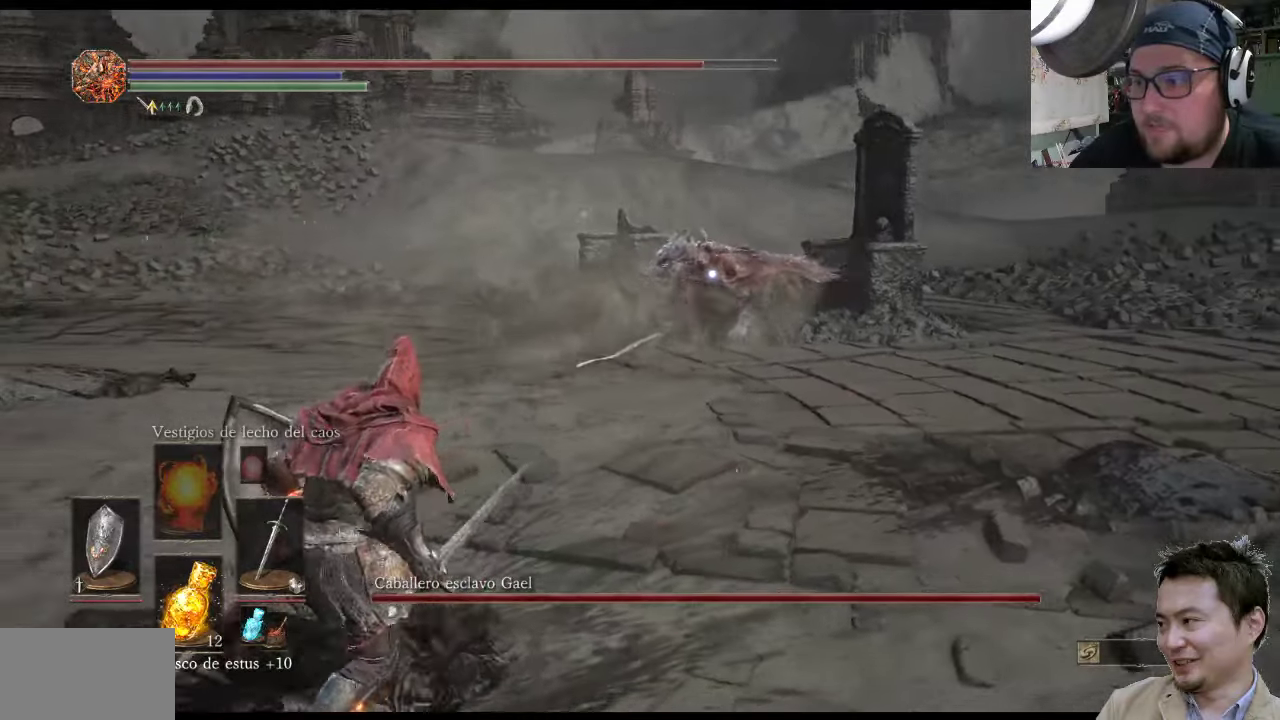
{"buttons": ["L1"], "left_stick": "down-left", "right_stick": "center", "events": [[367, "L1", "down"]]}
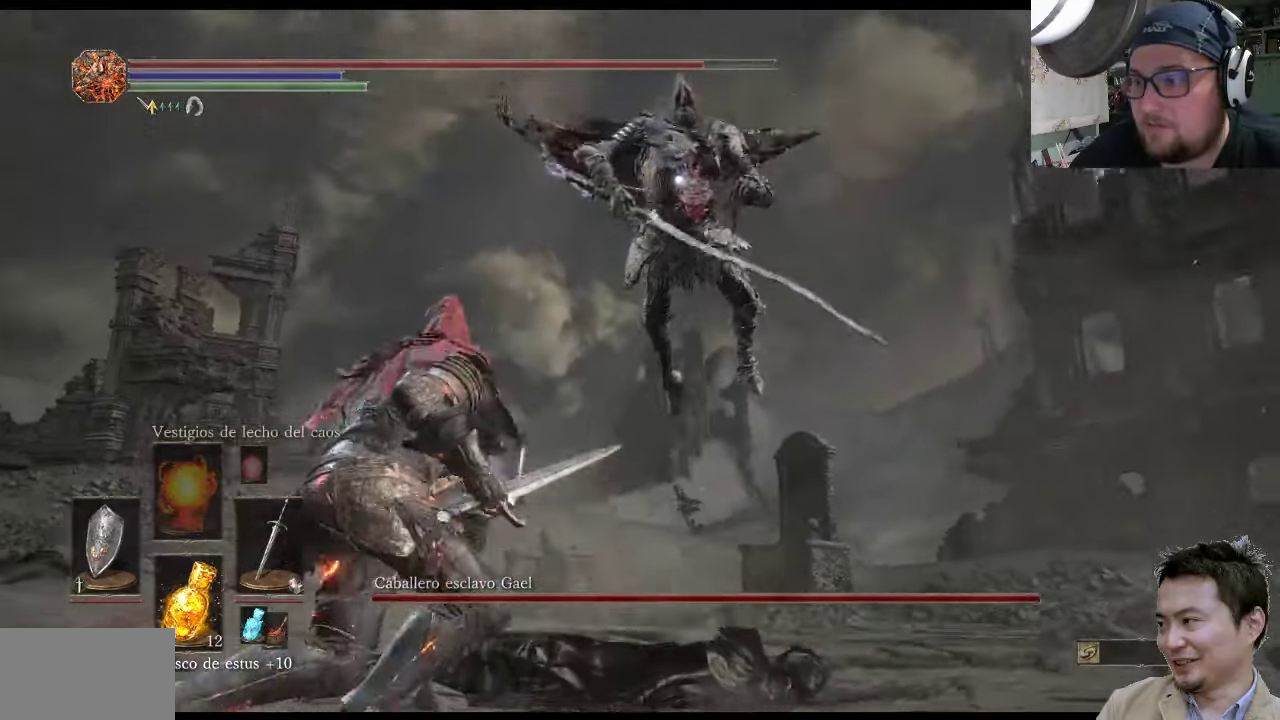
{"buttons": ["L1"], "left_stick": "up-left", "right_stick": "center", "events": [[67, "CIRCLE", "down"], [200, "CIRCLE", "up"], [233, "left_stick", "up-left"]]}
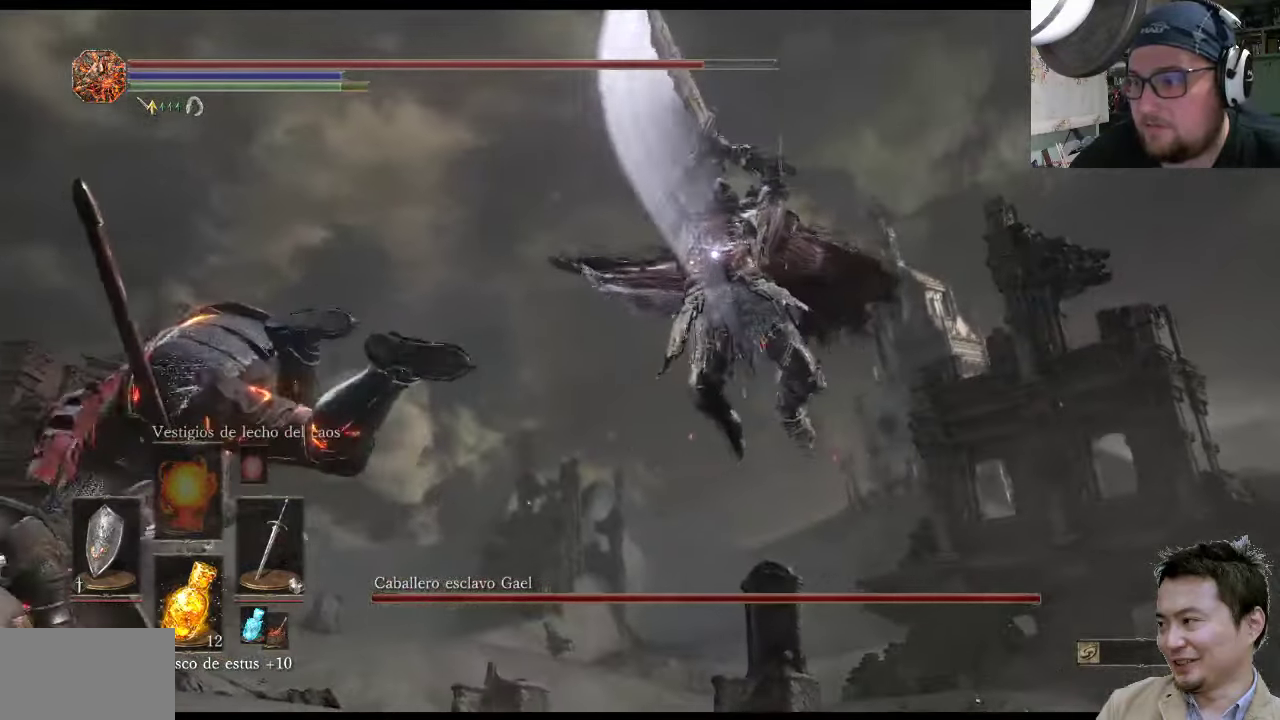
{"buttons": ["L1"], "left_stick": "up-left", "right_stick": "center", "events": []}
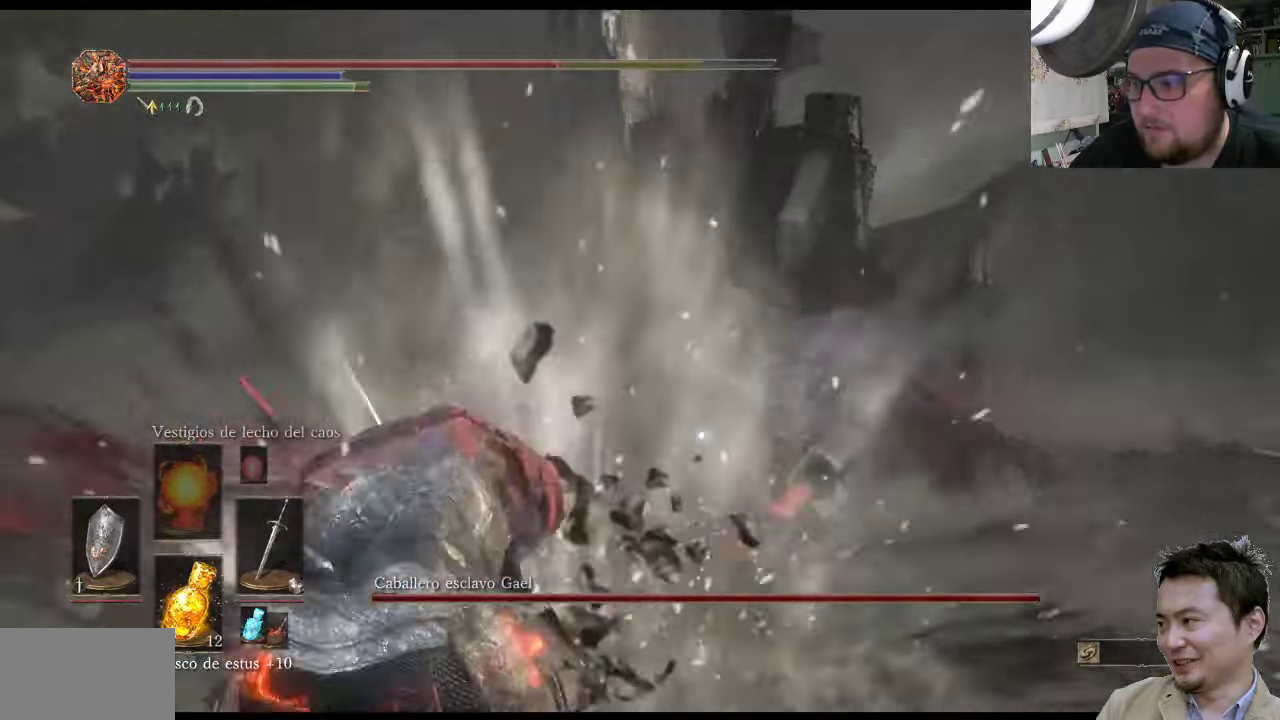
{"buttons": [], "left_stick": "center", "right_stick": "center", "events": [[317, "L1", "up"], [483, "left_stick", "center"]]}
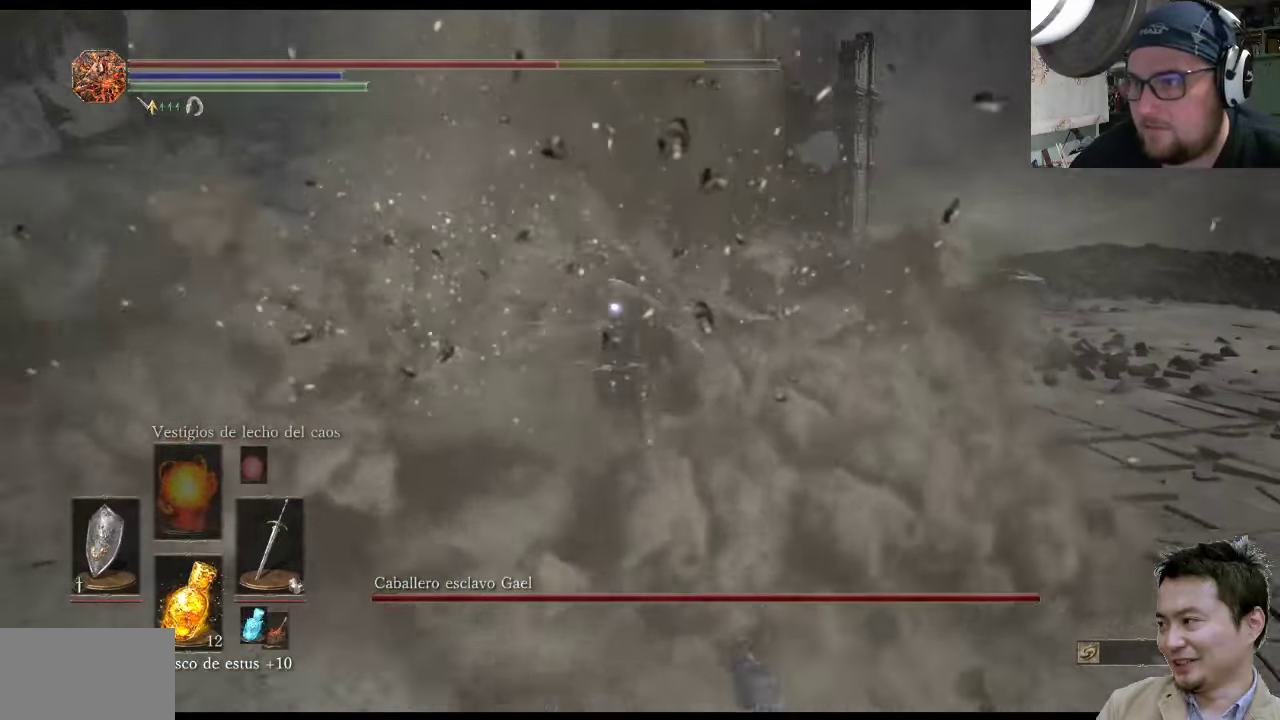
{"buttons": ["CIRCLE"], "left_stick": "center", "right_stick": "center", "events": [[450, "CIRCLE", "down"]]}
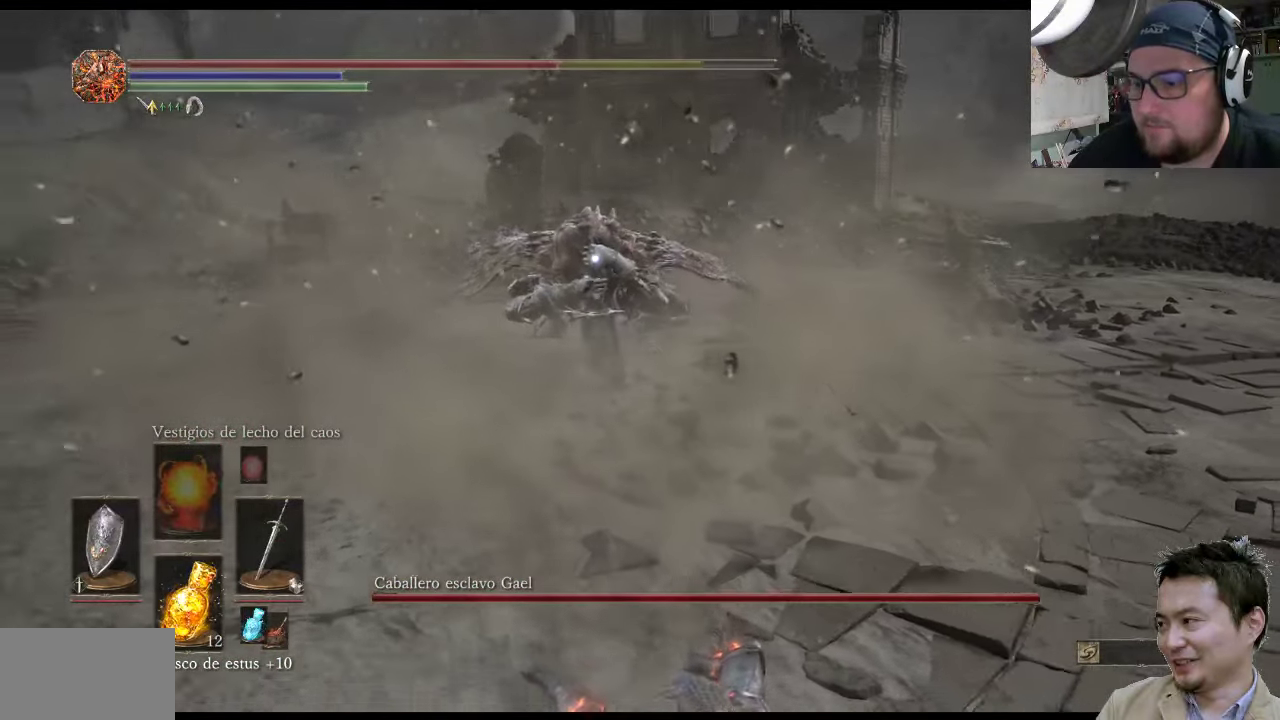
{"buttons": [], "left_stick": "down-left", "right_stick": "center", "events": [[50, "CIRCLE", "up"], [117, "left_stick", "up-left"], [183, "left_stick", "down-left"]]}
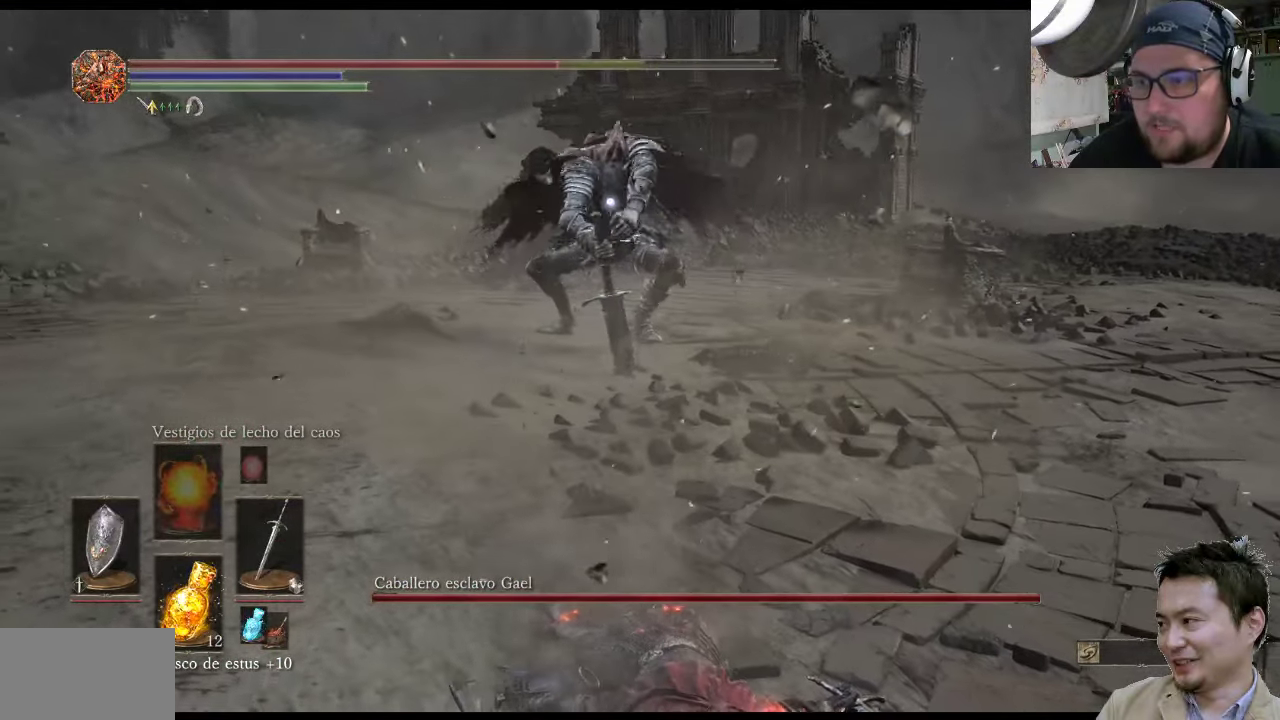
{"buttons": [], "left_stick": "down-left", "right_stick": "center", "events": []}
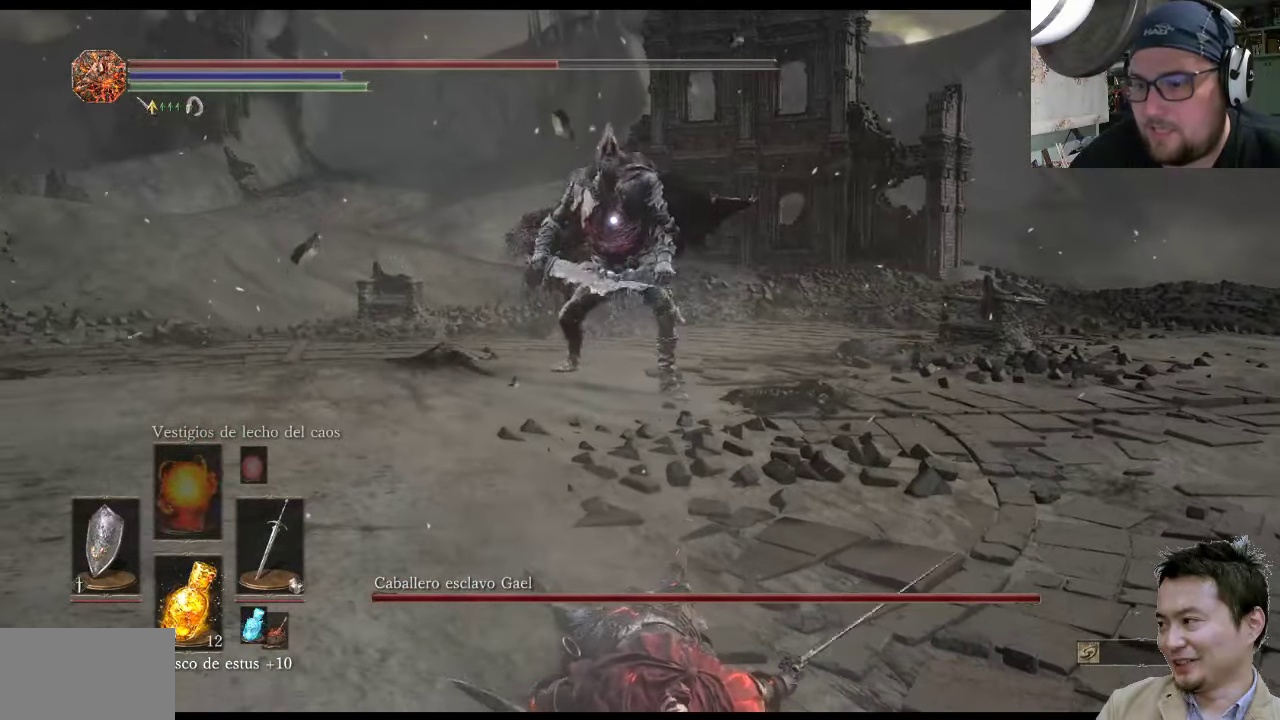
{"buttons": [], "left_stick": "down-left", "right_stick": "center", "events": [[267, "CIRCLE", "down"], [333, "CIRCLE", "up"]]}
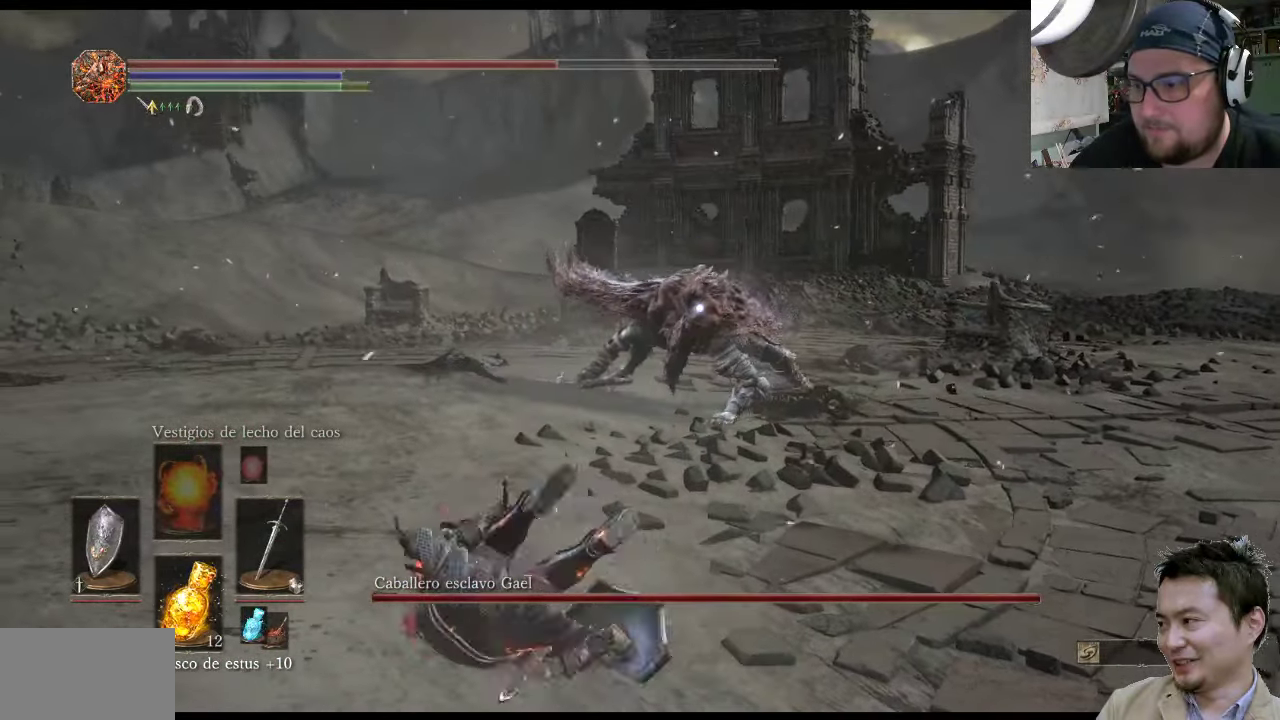
{"buttons": [], "left_stick": "down-left", "right_stick": "center", "events": []}
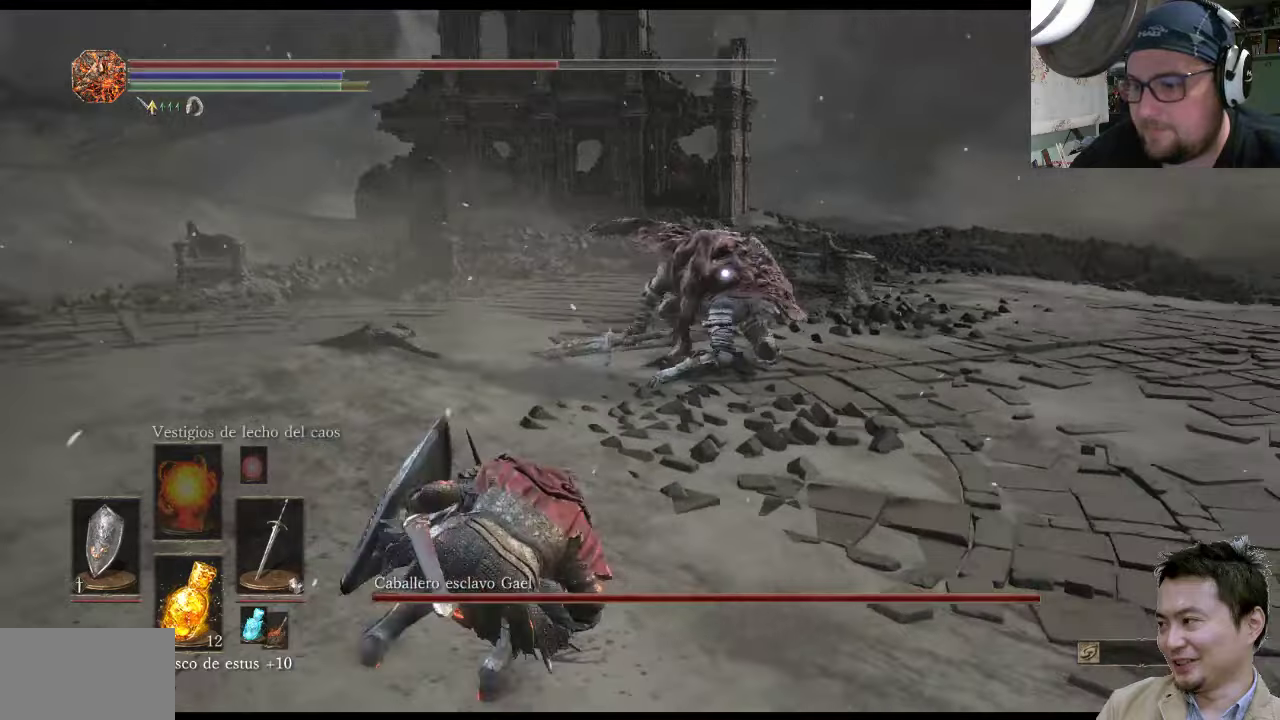
{"buttons": [], "left_stick": "down-left", "right_stick": "center", "events": [[150, "SQUARE", "down"], [284, "SQUARE", "up"]]}
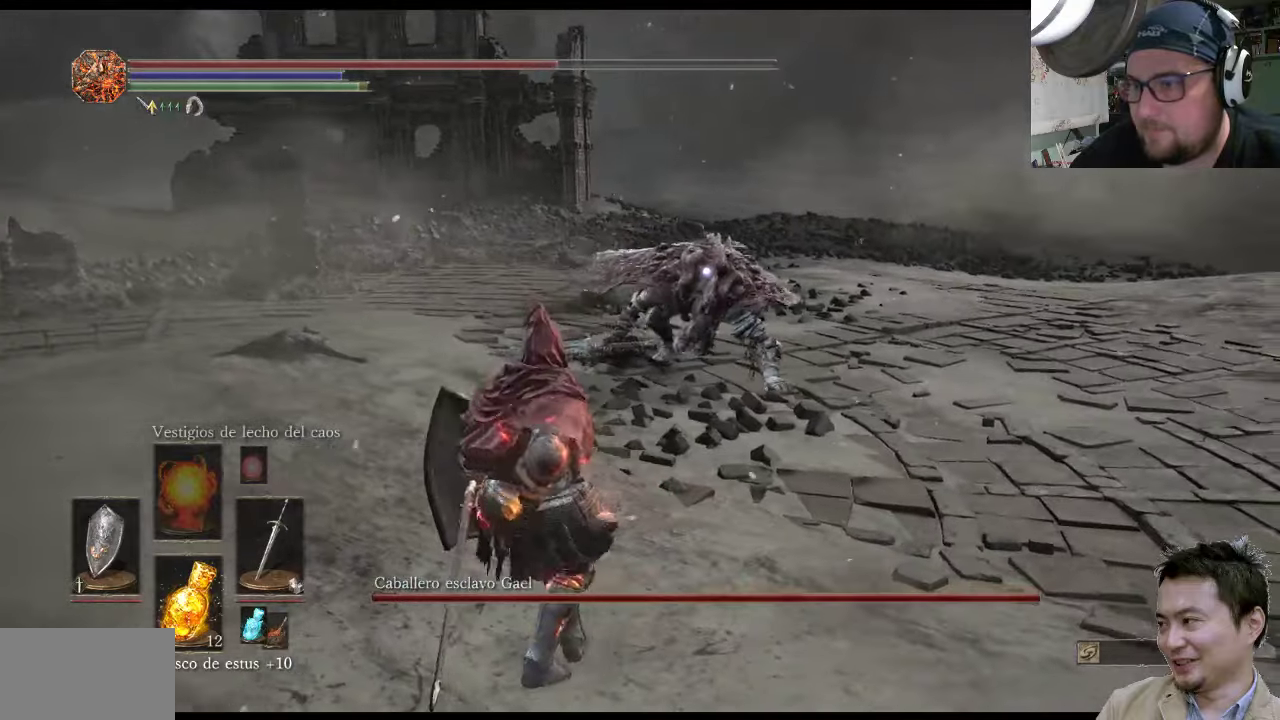
{"buttons": [], "left_stick": "center", "right_stick": "center", "events": [[384, "left_stick", "center"]]}
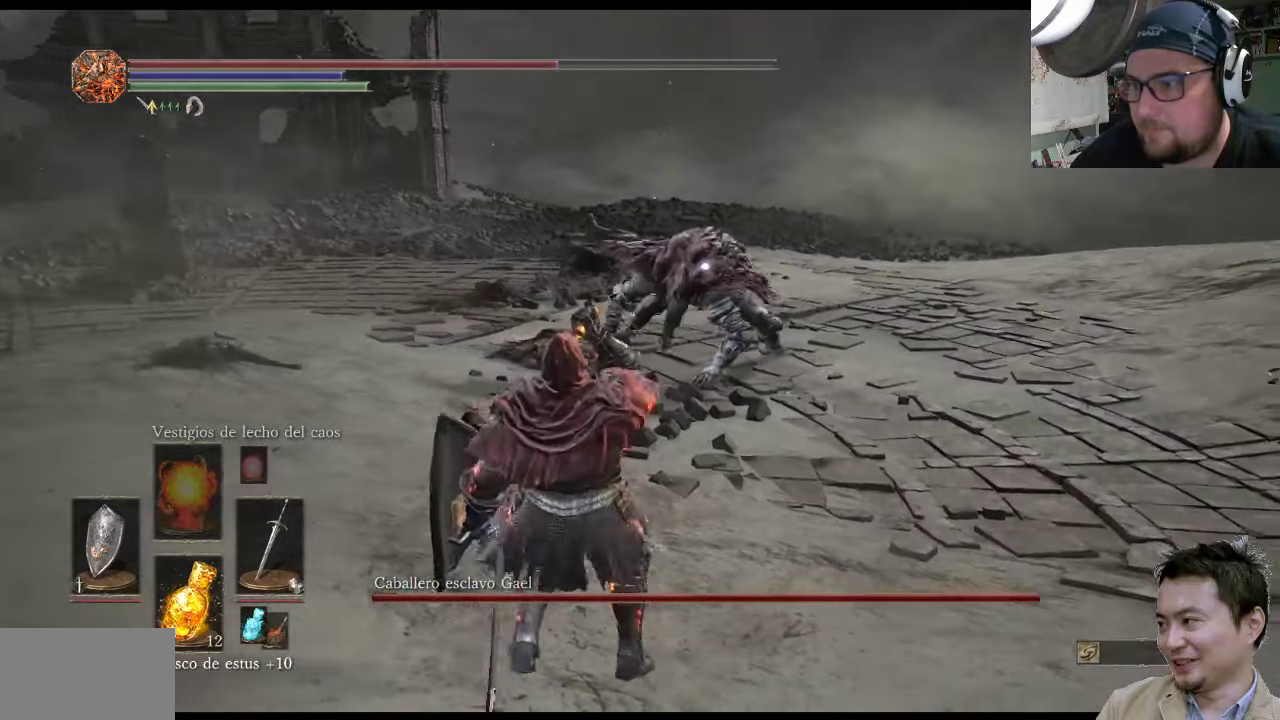
{"buttons": [], "left_stick": "up", "right_stick": "center", "events": [[484, "left_stick", "up"]]}
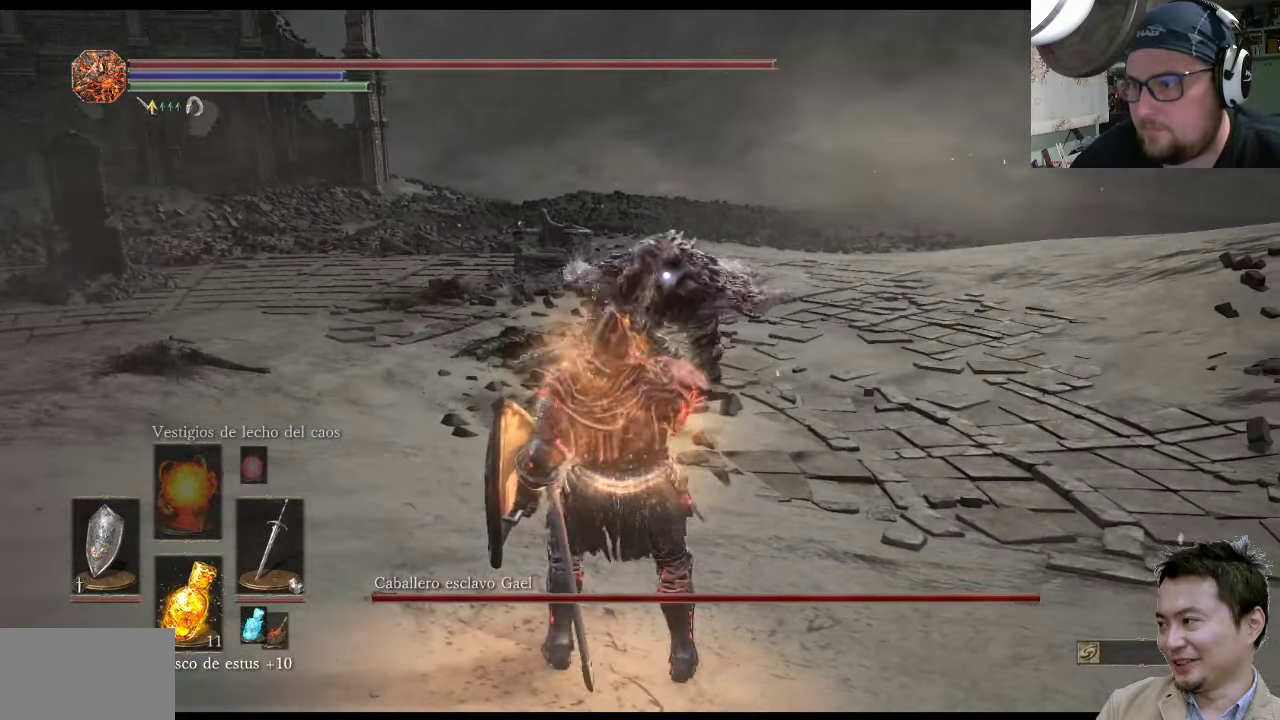
{"buttons": ["L1"], "left_stick": "up-left", "right_stick": "center", "events": [[17, "left_stick", "up-left"], [117, "L1", "down"]]}